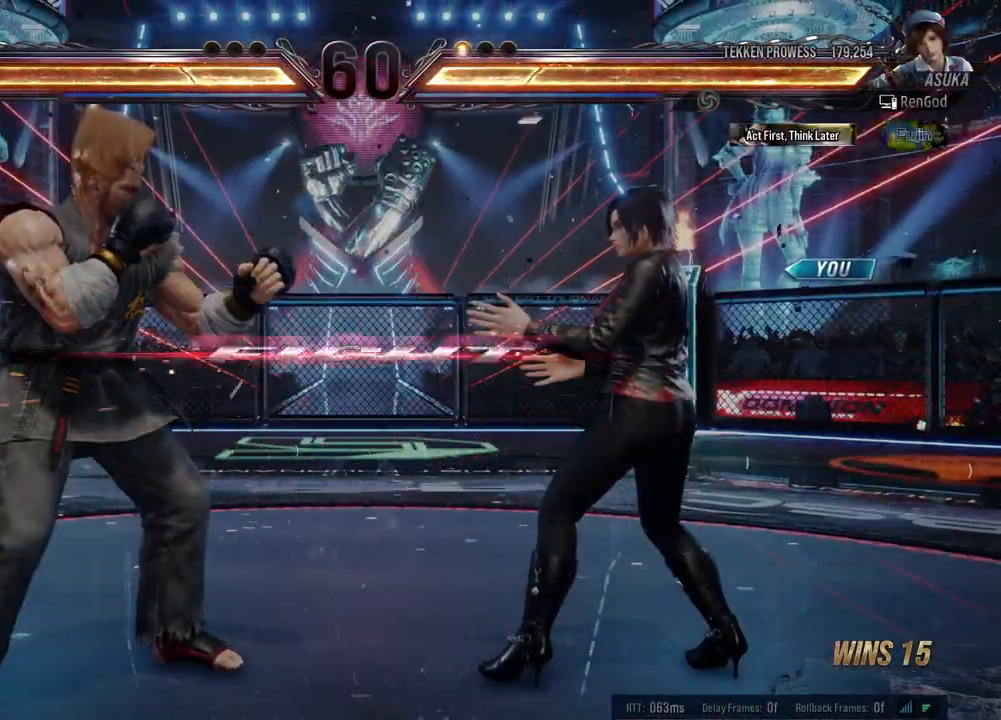
Gameplay with a controller (Xbox layout); each line is a JSON object with the inputs held at the frame after it. "events" lists button and stick changes between this image and that frame as [ms after this image, input, new state], when the widget could be followed in between. Not read: L2 R2 right_stick.
{"buttons": [], "left_stick": "right", "events": [[117, "X", "down"], [200, "X", "up"], [483, "left_stick", "right"]]}
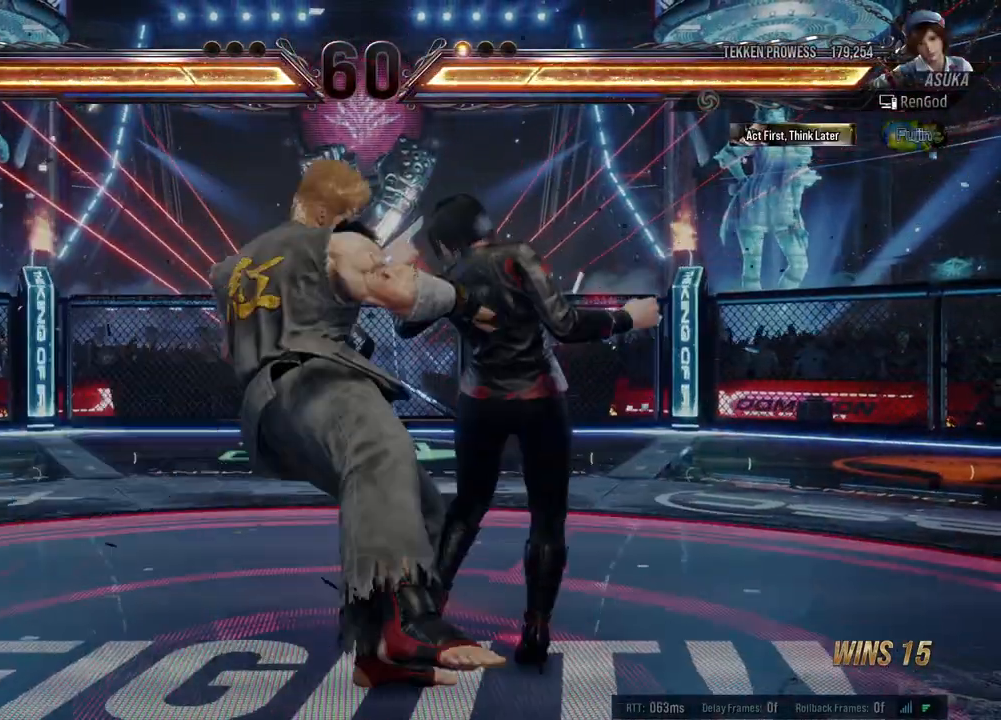
{"buttons": [], "left_stick": "right", "events": [[267, "left_stick", "center"], [317, "left_stick", "right"]]}
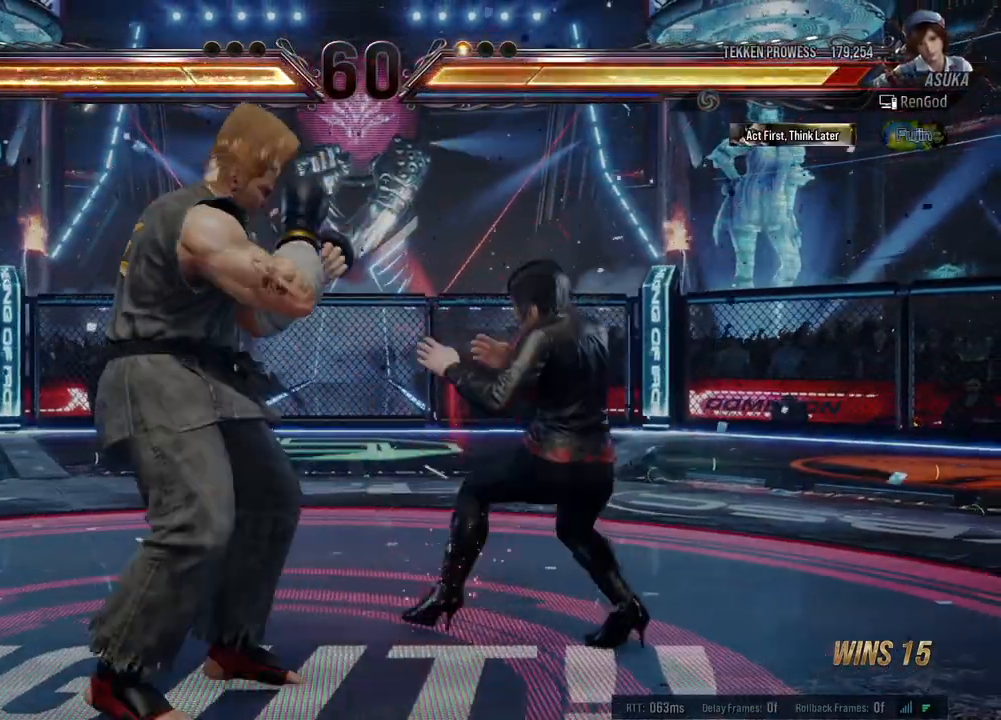
{"buttons": [], "left_stick": "right", "events": [[233, "left_stick", "down-right"], [350, "left_stick", "right"]]}
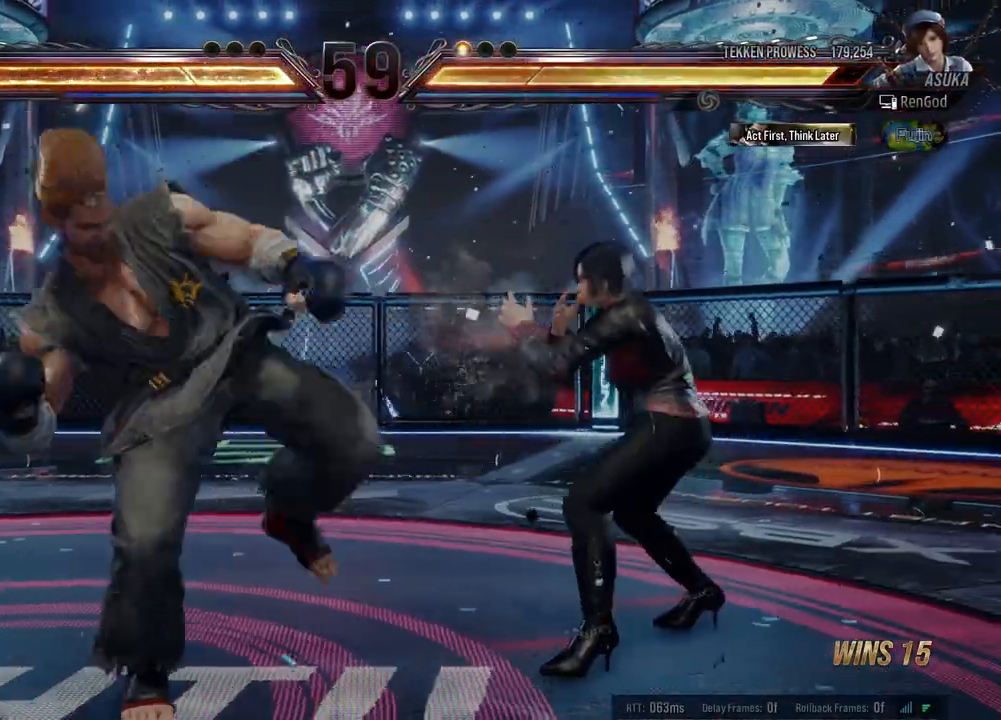
{"buttons": [], "left_stick": "right", "events": []}
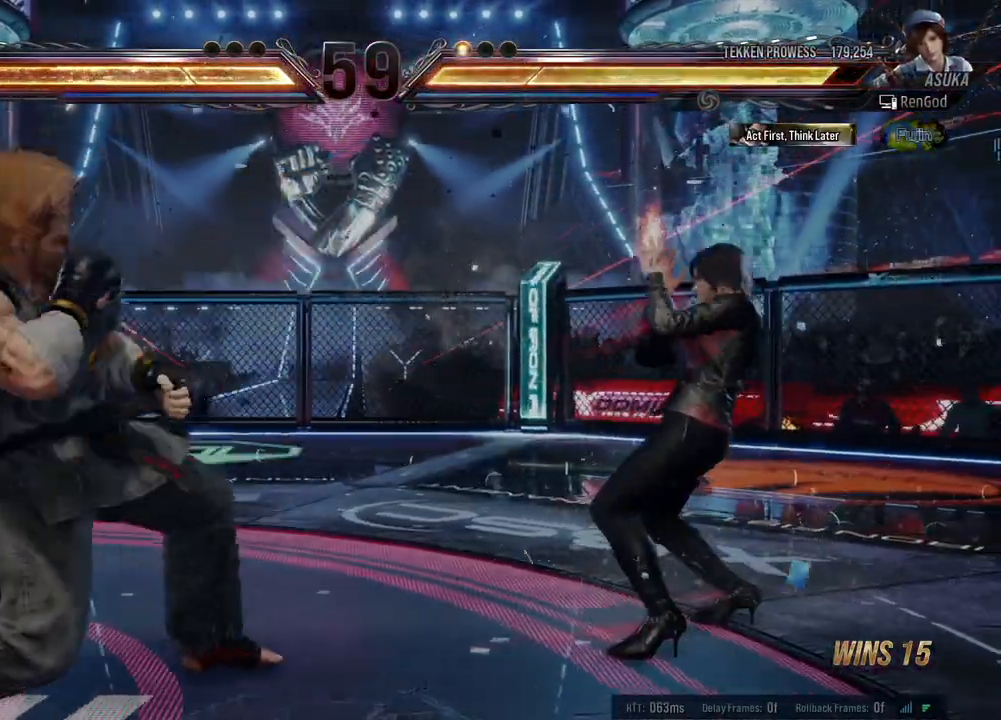
{"buttons": ["B"], "left_stick": "center", "events": [[100, "left_stick", "center"], [150, "left_stick", "right"], [450, "left_stick", "center"], [483, "B", "down"]]}
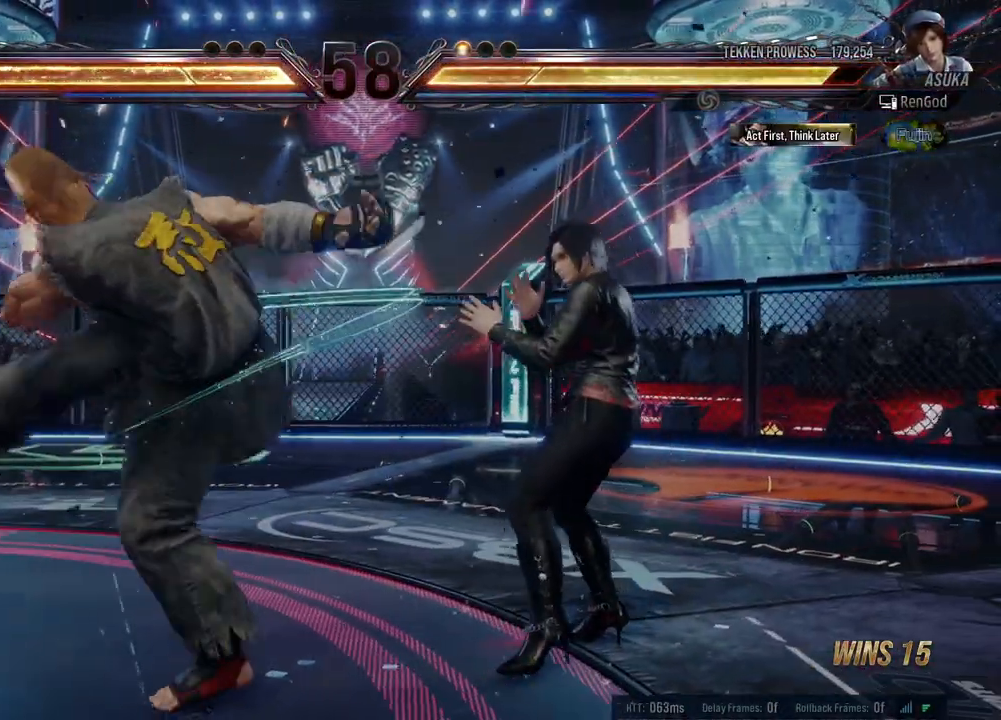
{"buttons": [], "left_stick": "center", "events": [[67, "B", "up"], [217, "A", "down"], [317, "A", "up"]]}
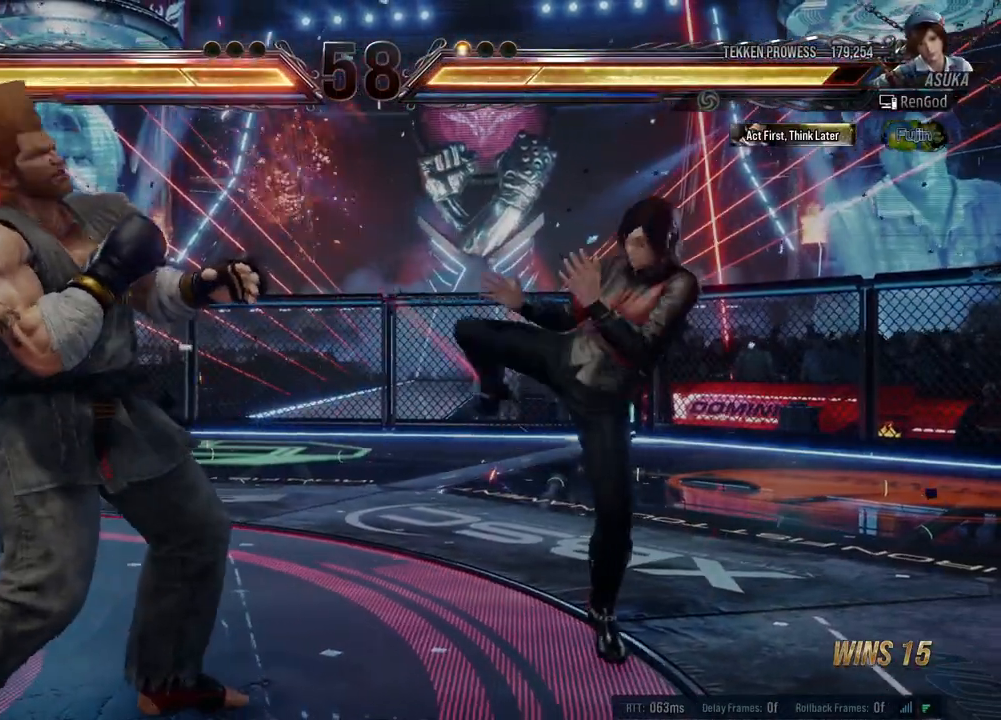
{"buttons": [], "left_stick": "center", "events": [[17, "left_stick", "left"], [83, "A", "down"], [117, "B", "down"], [217, "A", "up"], [217, "B", "up"], [283, "left_stick", "center"], [450, "X", "down"], [500, "X", "up"]]}
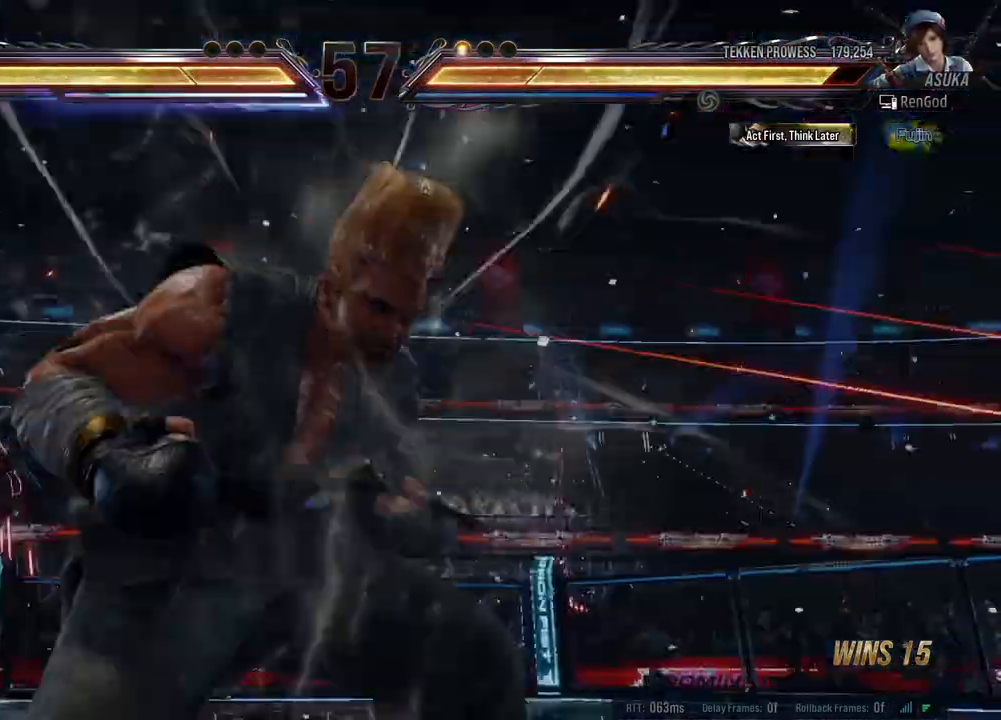
{"buttons": [], "left_stick": "right", "events": [[67, "X", "down"], [133, "X", "up"], [183, "left_stick", "right"]]}
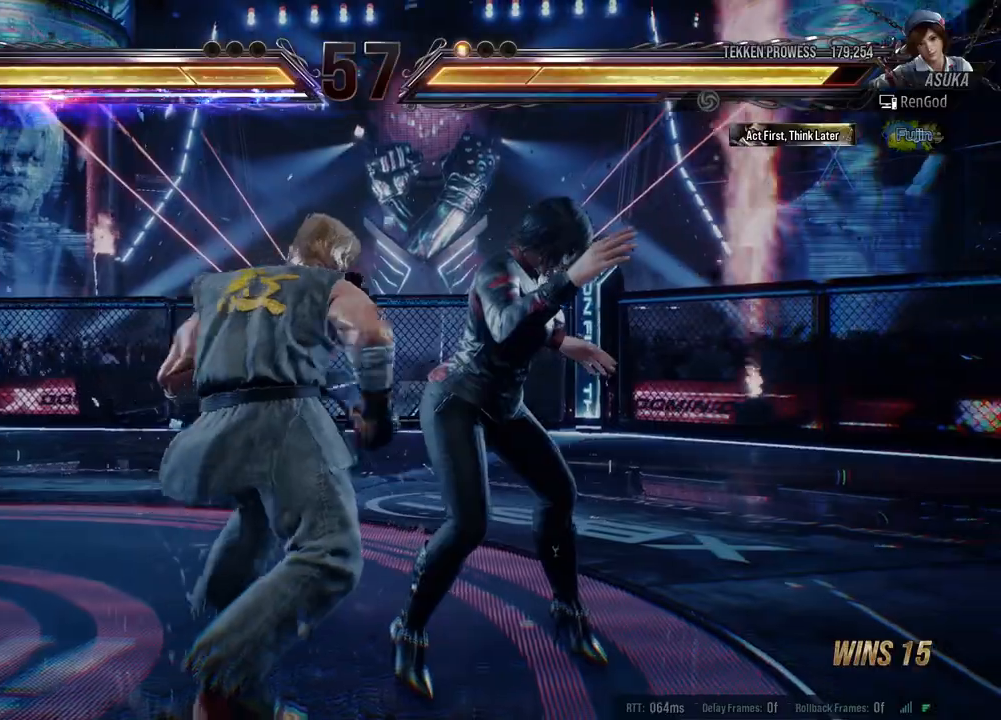
{"buttons": [], "left_stick": "right", "events": []}
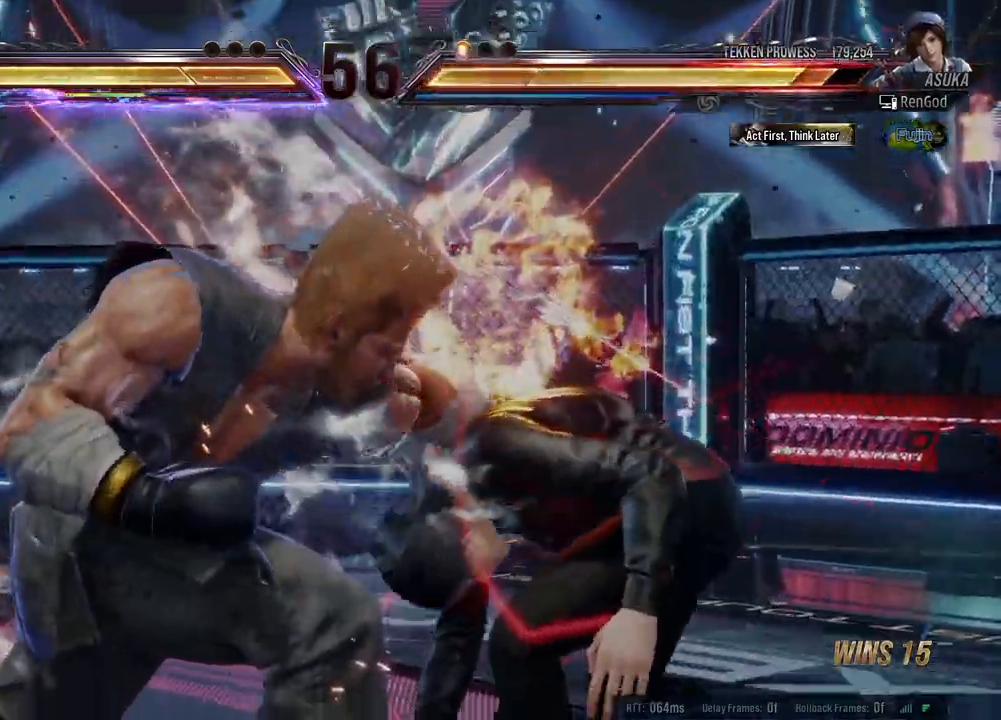
{"buttons": [], "left_stick": "right", "events": [[283, "left_stick", "center"], [483, "left_stick", "right"]]}
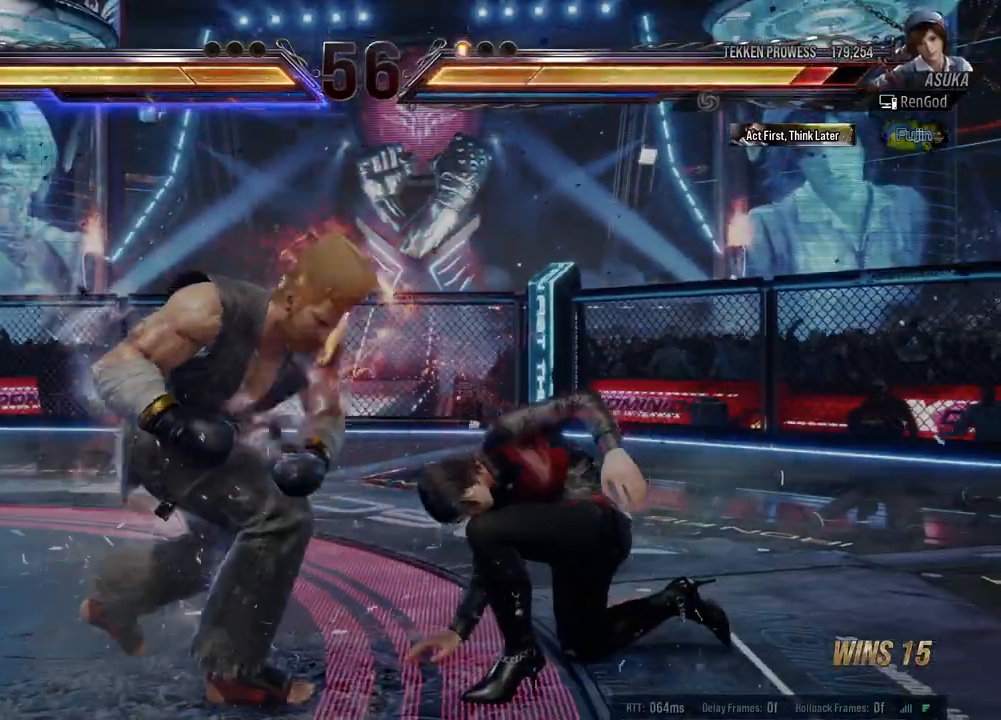
{"buttons": ["Y"], "left_stick": "center", "events": [[67, "left_stick", "center"], [117, "left_stick", "right"], [217, "X", "down"], [217, "left_stick", "down-right"], [317, "X", "up"], [383, "left_stick", "center"], [400, "Y", "down"]]}
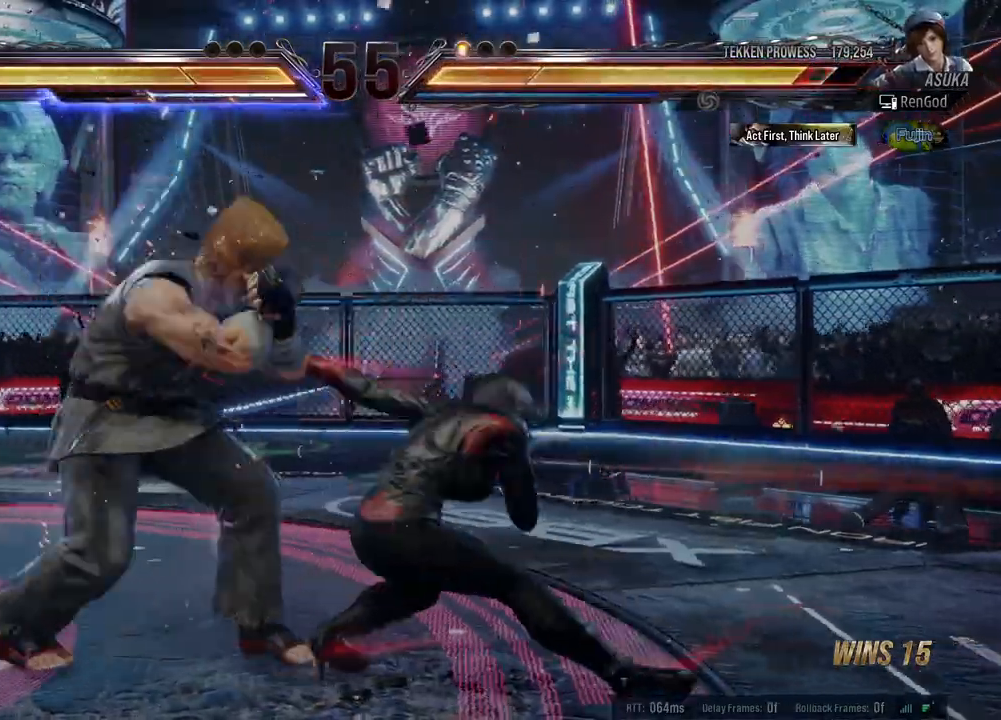
{"buttons": [], "left_stick": "center", "events": [[267, "left_stick", "left"], [433, "left_stick", "center"], [500, "Y", "up"]]}
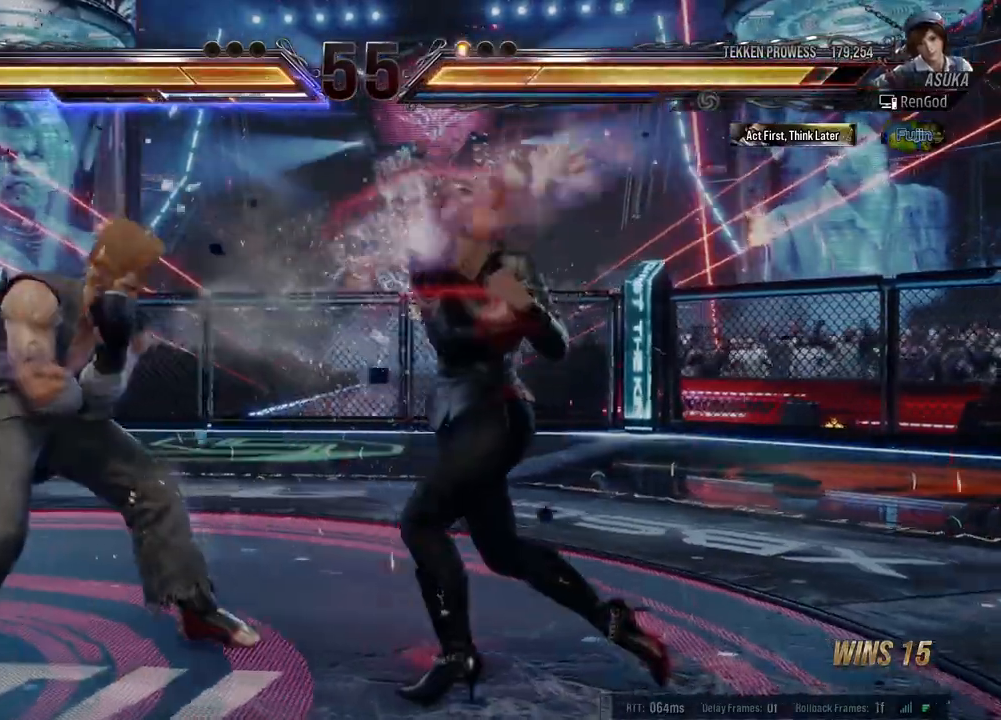
{"buttons": ["A", "X"], "left_stick": "right", "events": [[117, "left_stick", "right"], [267, "A", "down"], [267, "X", "down"]]}
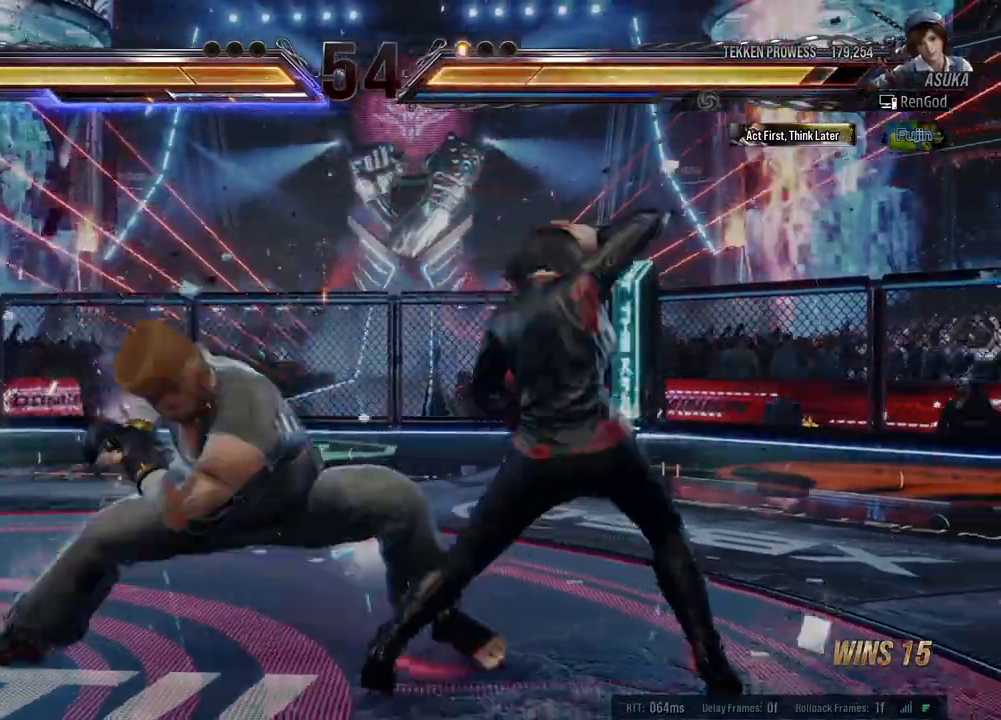
{"buttons": [], "left_stick": "center", "events": [[450, "A", "up"], [450, "X", "up"], [467, "left_stick", "center"]]}
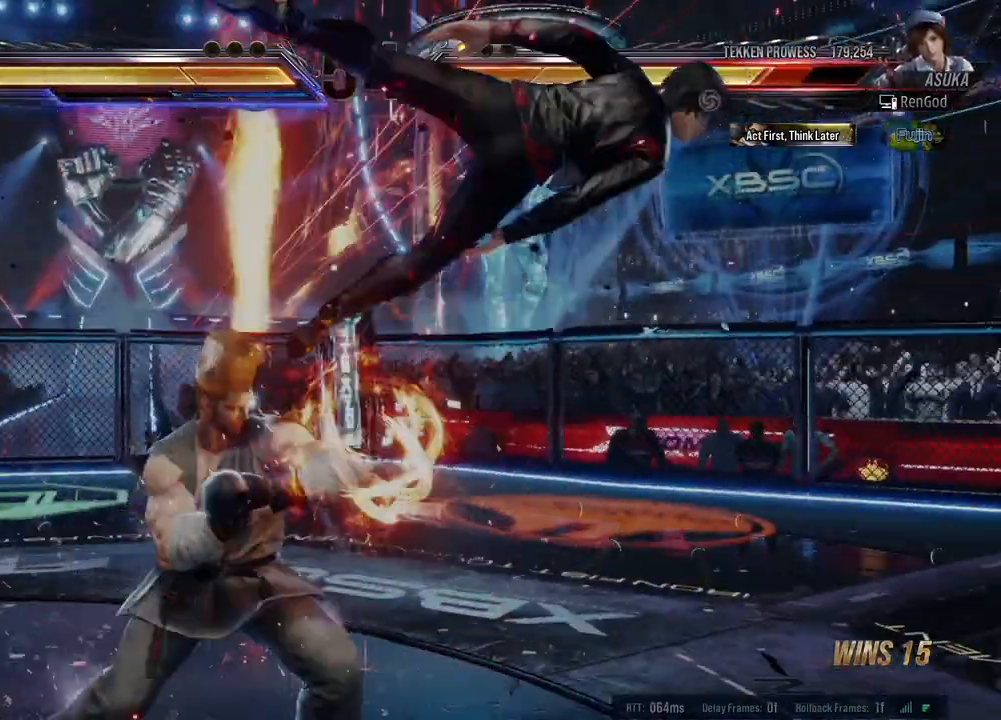
{"buttons": [], "left_stick": "right", "events": [[183, "left_stick", "right"], [267, "A", "down"], [267, "X", "down"], [283, "B", "down"], [283, "Y", "down"], [467, "A", "up"], [467, "B", "up"], [467, "Y", "up"], [483, "X", "up"]]}
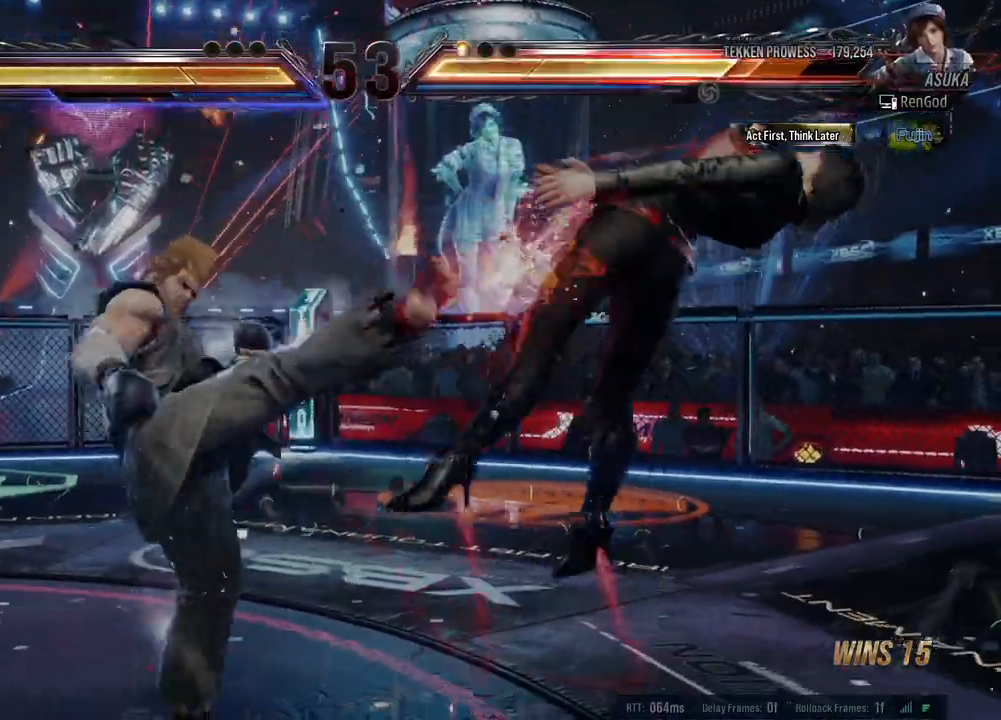
{"buttons": [], "left_stick": "right", "events": [[333, "A", "down"], [333, "B", "down"], [333, "X", "down"], [333, "Y", "down"], [467, "X", "up"], [467, "Y", "up"], [483, "A", "up"], [483, "B", "up"]]}
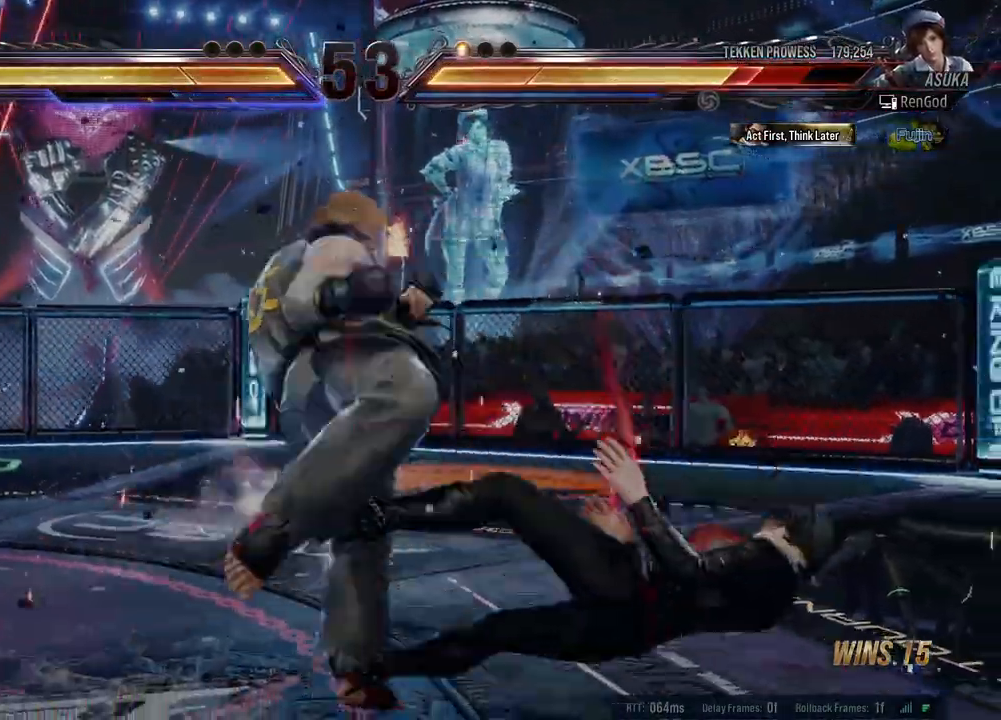
{"buttons": [], "left_stick": "right", "events": []}
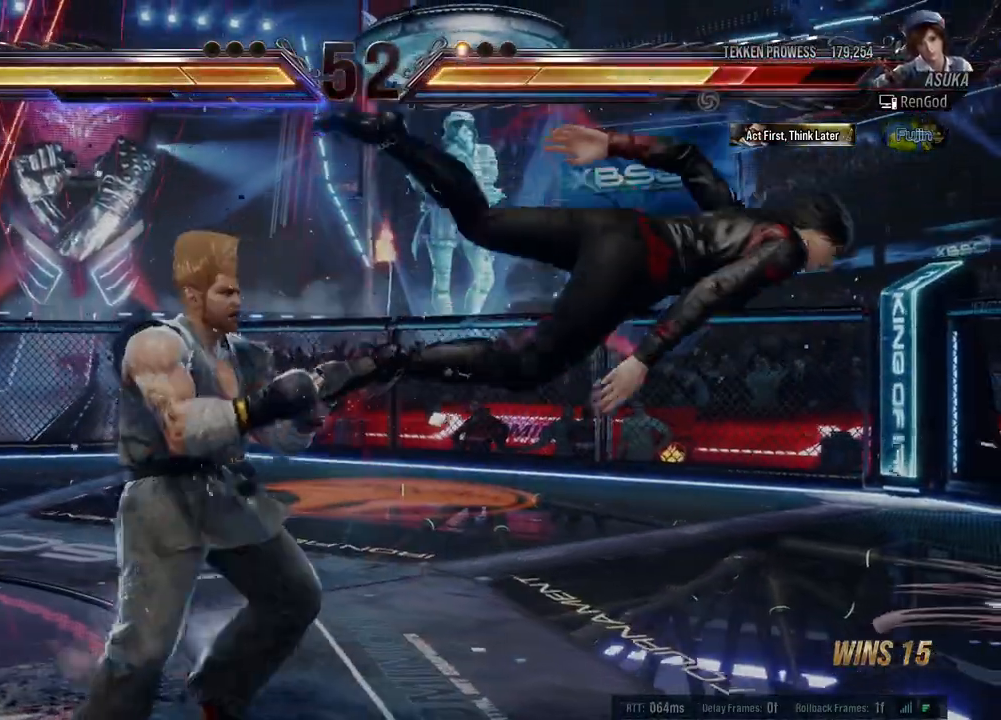
{"buttons": [], "left_stick": "right", "events": []}
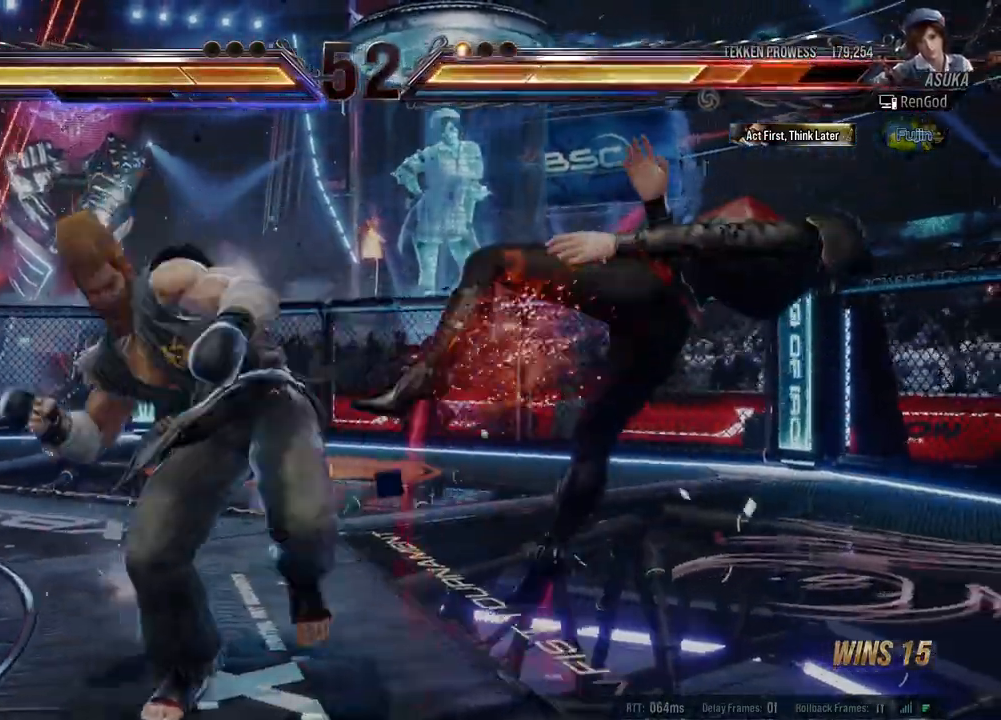
{"buttons": [], "left_stick": "right", "events": [[83, "left_stick", "center"], [267, "left_stick", "right"]]}
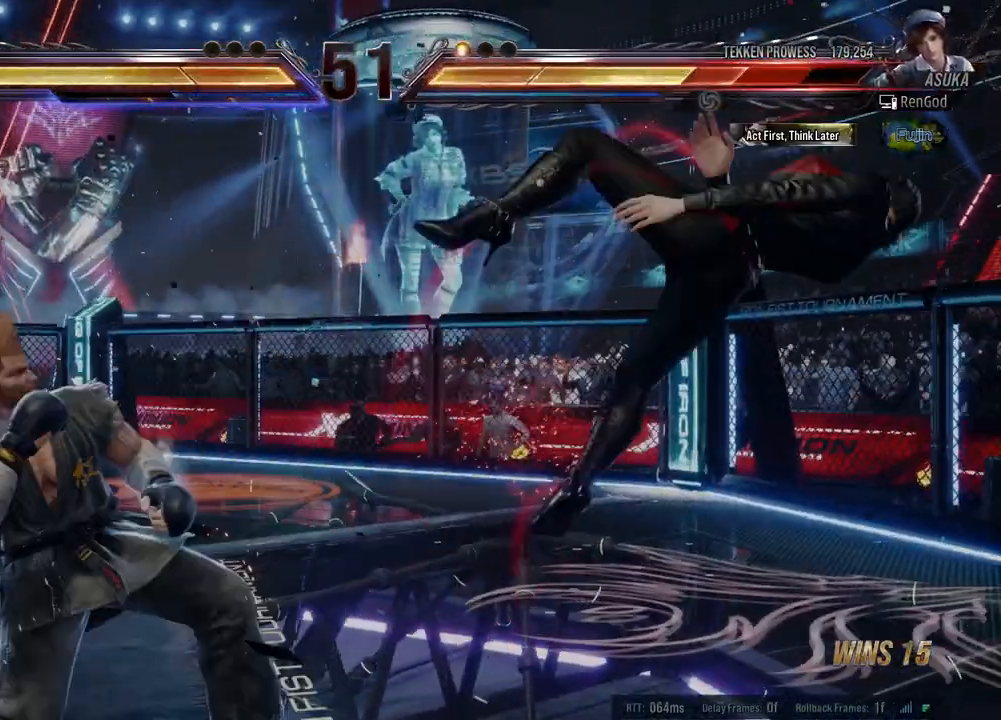
{"buttons": [], "left_stick": "right", "events": [[17, "A", "down"], [17, "B", "down"], [17, "X", "down"], [17, "Y", "down"], [117, "Y", "up"], [150, "B", "up"], [150, "X", "up"], [167, "A", "up"]]}
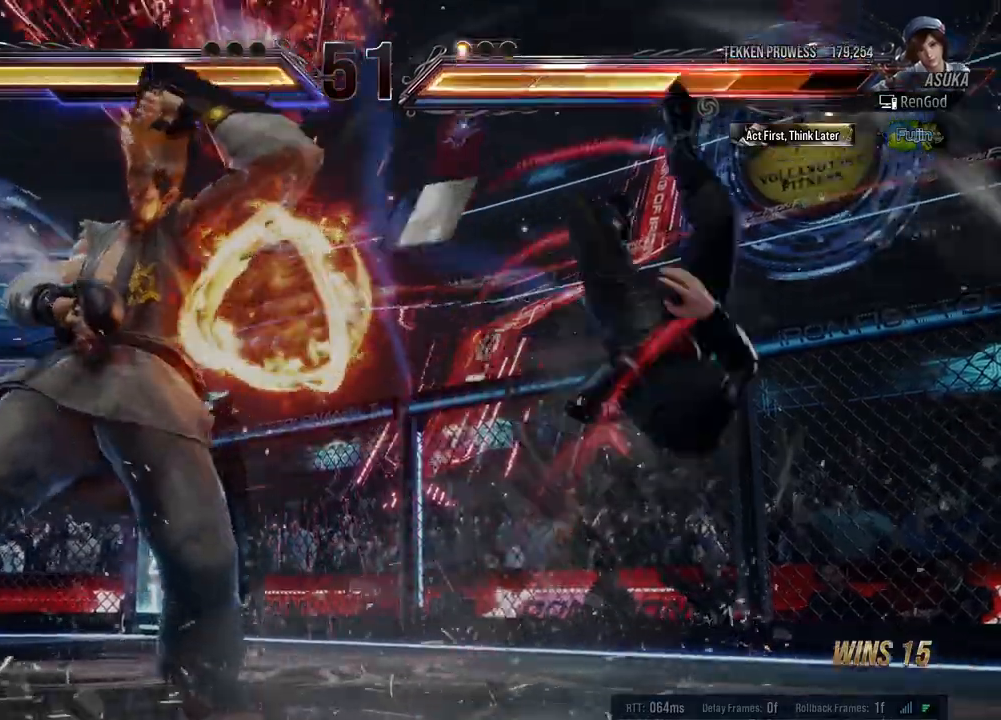
{"buttons": [], "left_stick": "right", "events": [[267, "A", "down"], [267, "B", "down"], [267, "X", "down"], [267, "Y", "down"], [400, "A", "up"], [400, "X", "up"], [433, "B", "up"], [433, "Y", "up"]]}
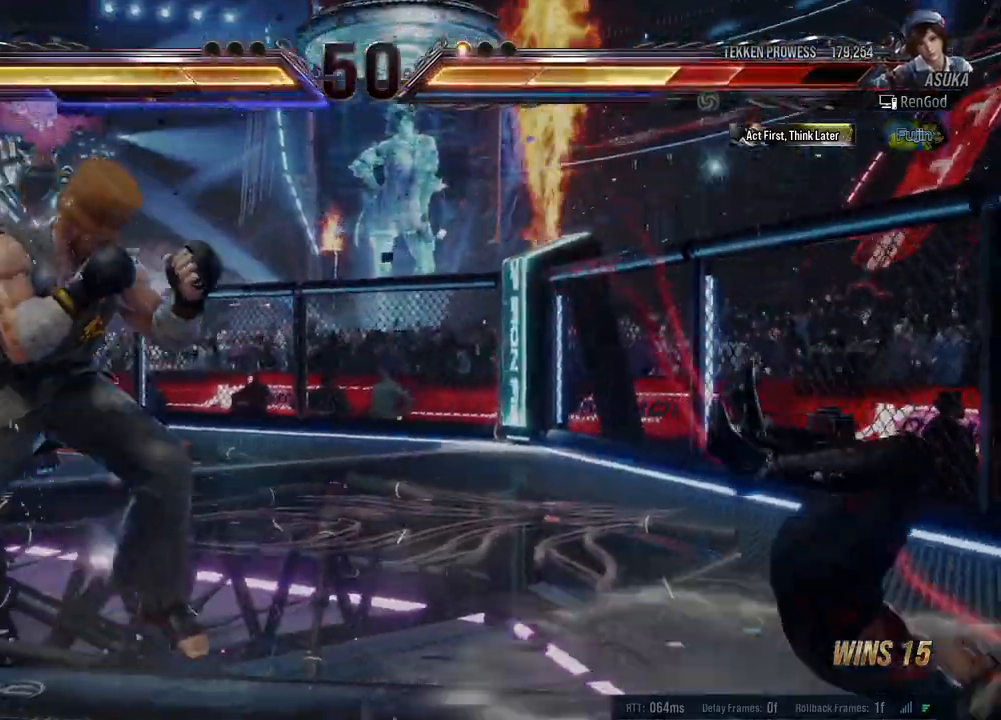
{"buttons": [], "left_stick": "right", "events": [[317, "A", "down"], [317, "B", "down"], [317, "X", "down"], [317, "Y", "down"], [450, "A", "up"], [450, "B", "up"], [450, "X", "up"], [467, "Y", "up"]]}
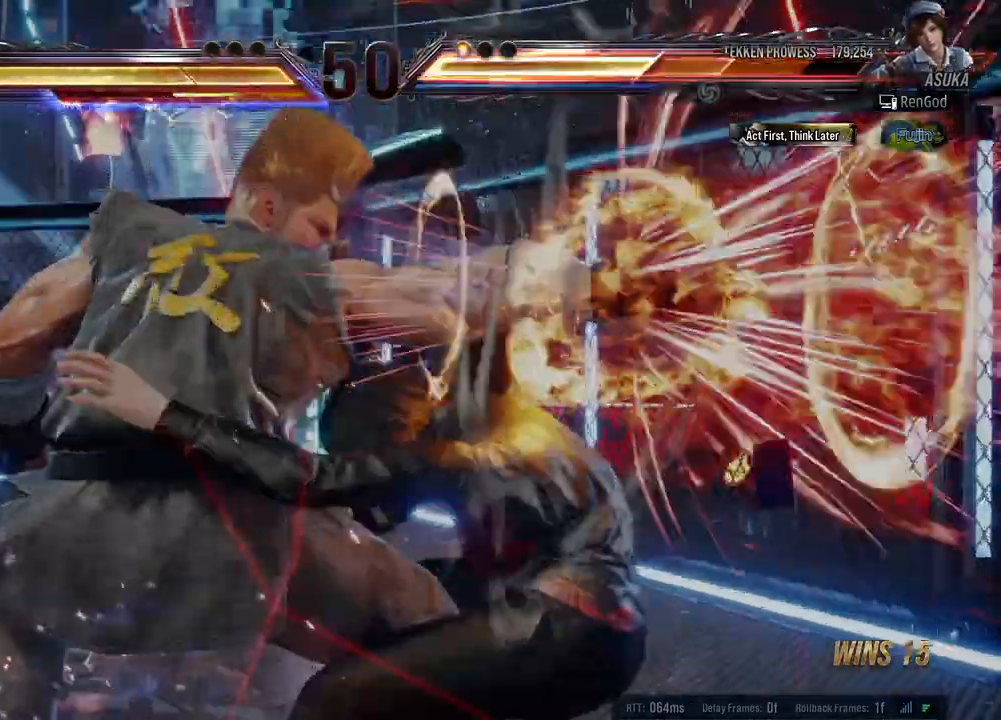
{"buttons": [], "left_stick": "right", "events": [[333, "A", "down"], [333, "B", "down"], [333, "X", "down"], [333, "Y", "down"], [467, "A", "up"], [467, "B", "up"], [500, "X", "up"], [500, "Y", "up"]]}
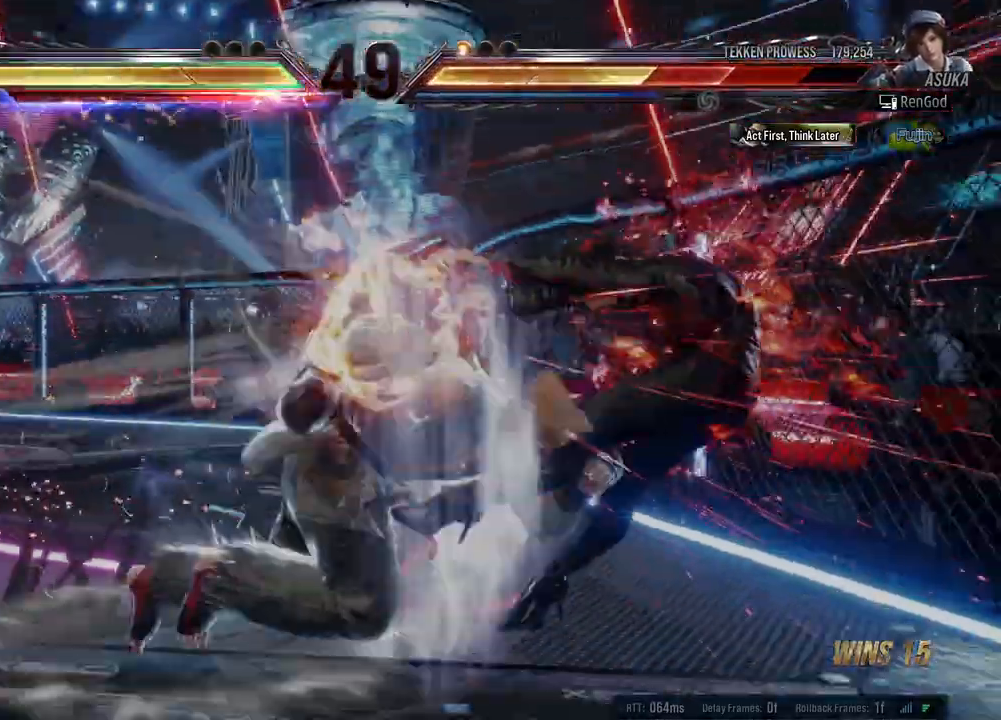
{"buttons": [], "left_stick": "right", "events": [[150, "left_stick", "center"], [317, "left_stick", "right"]]}
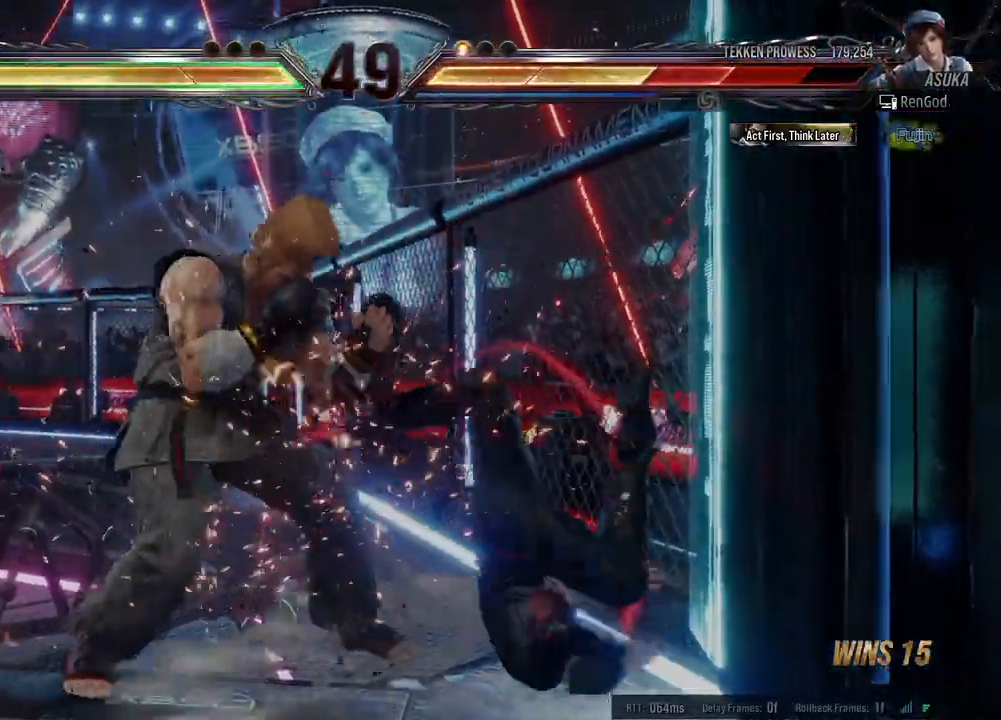
{"buttons": [], "left_stick": "right", "events": []}
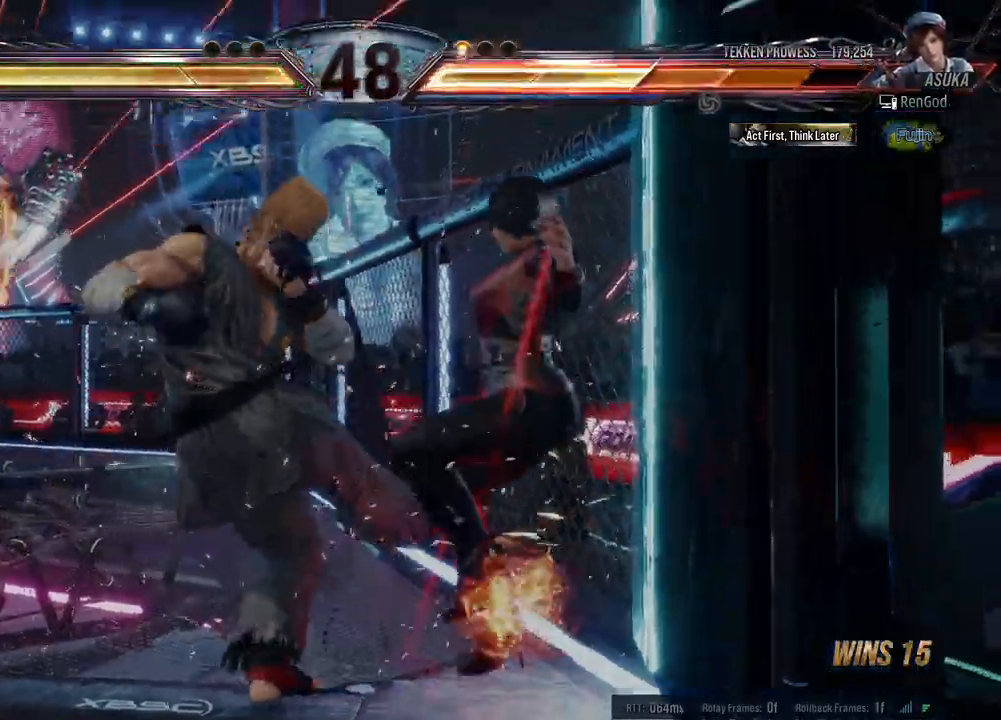
{"buttons": [], "left_stick": "right", "events": [[150, "left_stick", "center"], [233, "left_stick", "right"]]}
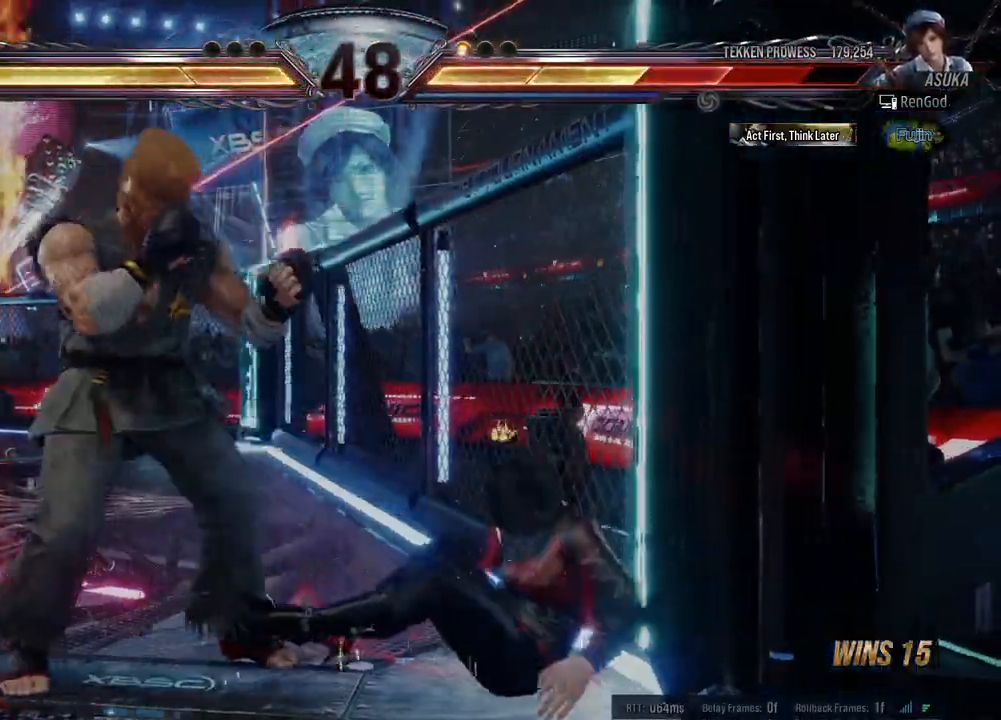
{"buttons": [], "left_stick": "down-right", "events": [[150, "left_stick", "down-right"]]}
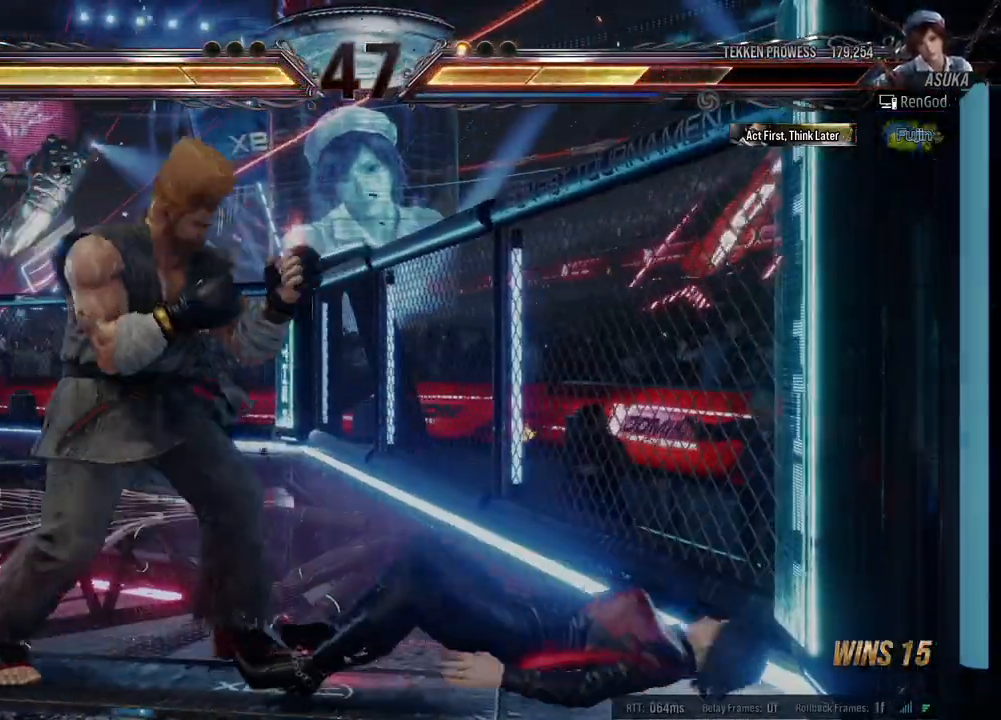
{"buttons": [], "left_stick": "down-right", "events": []}
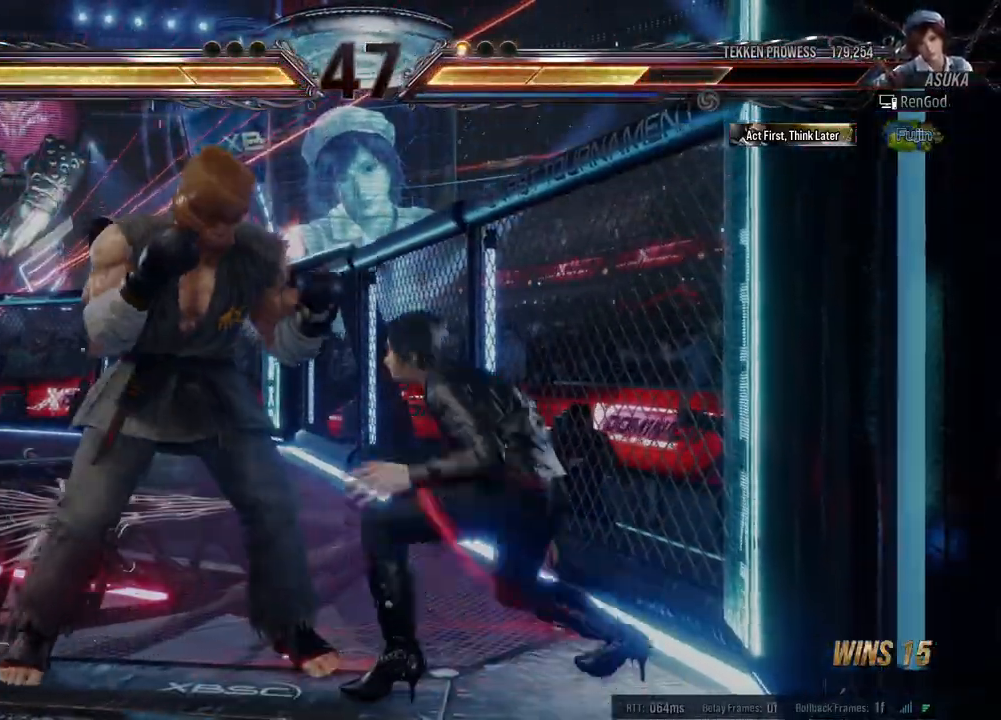
{"buttons": [], "left_stick": "center", "events": [[183, "A", "down"], [333, "A", "up"], [417, "left_stick", "center"]]}
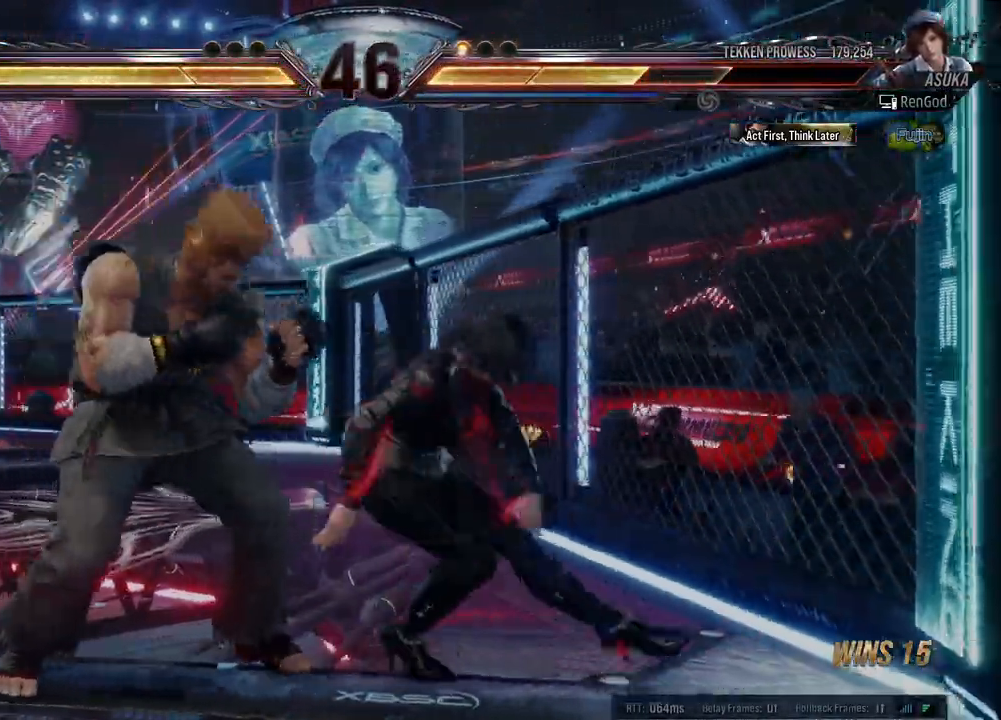
{"buttons": [], "left_stick": "left", "events": [[350, "left_stick", "left"], [450, "left_stick", "center"], [500, "left_stick", "left"]]}